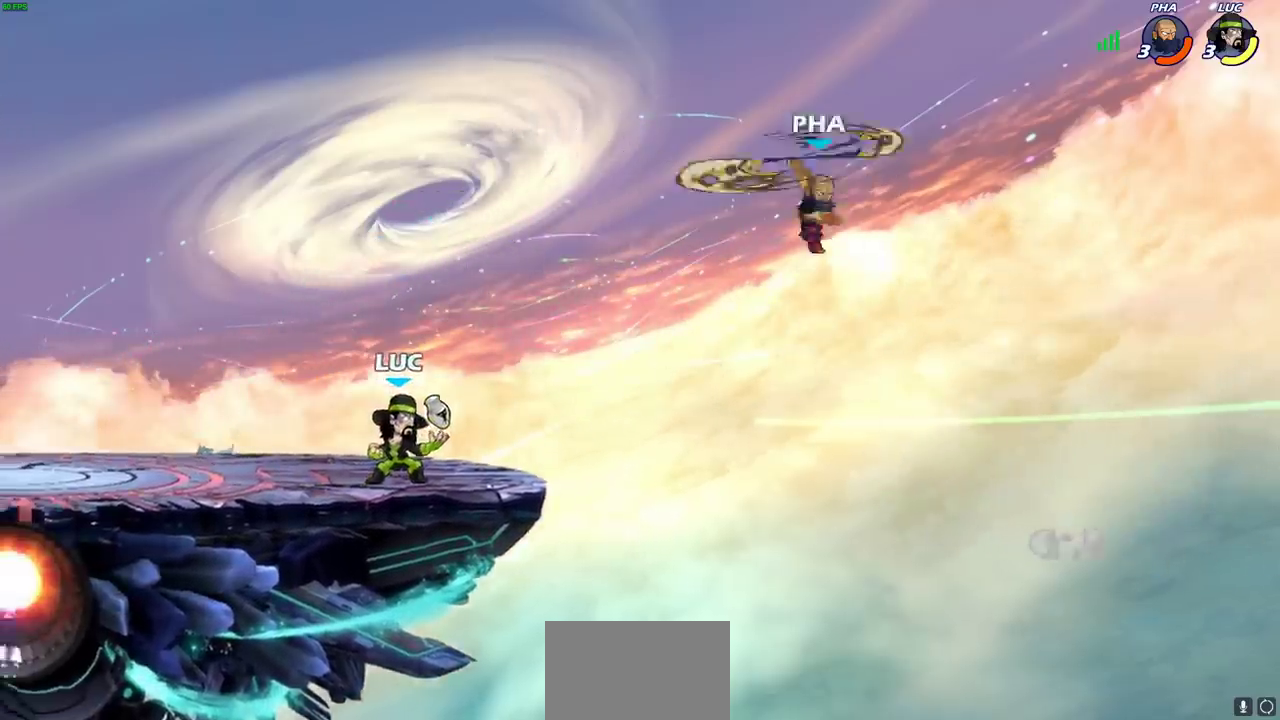
Gameplay with a controller (PlayStation layout); each line is a JSON object with the inputs held at the frame after it (dt_ms = milliseconds from this image to that frame). "events" lists button and stick changes between this image and that frame as [ms after this image, input, new state], when the widget could be followed in between.
{"dt_ms": 300, "buttons": [], "left_stick": "left", "right_stick": "center", "events": [[83, "CIRCLE", "up"], [200, "left_stick", "up-left"], [250, "left_stick", "left"]]}
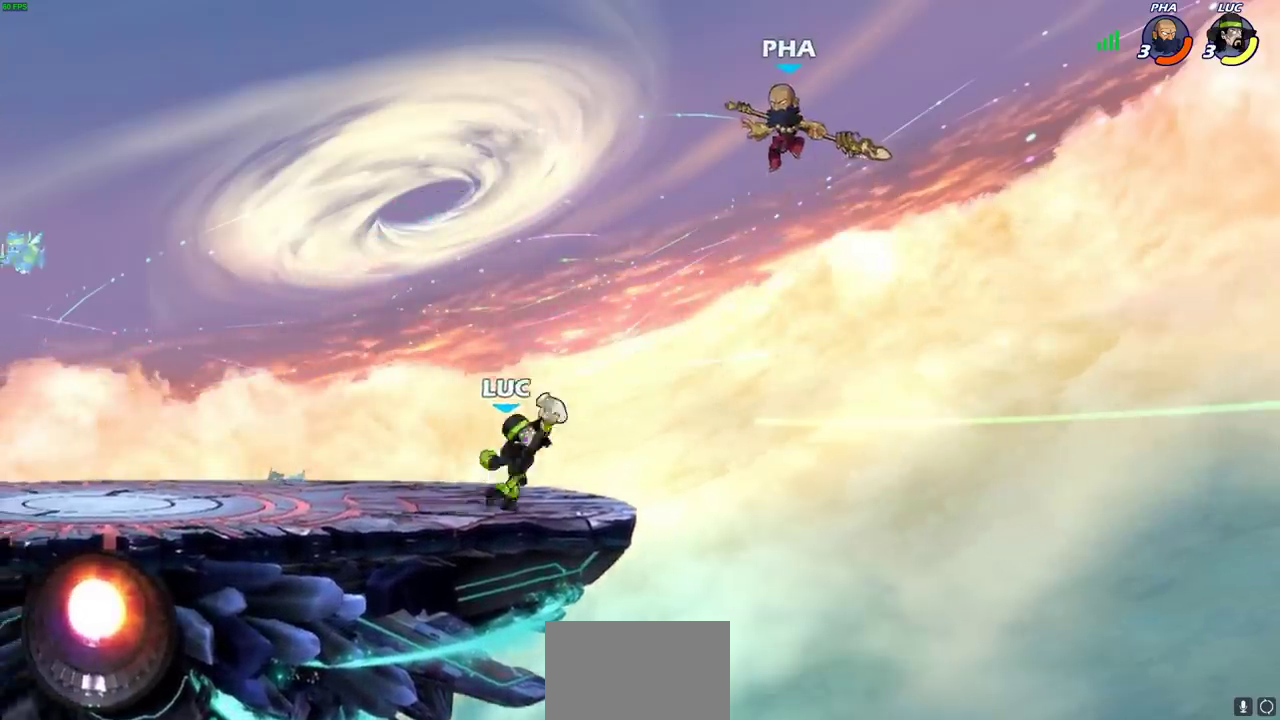
{"dt_ms": 500, "buttons": [], "left_stick": "left", "right_stick": "center", "events": [[33, "left_stick", "center"], [383, "left_stick", "left"]]}
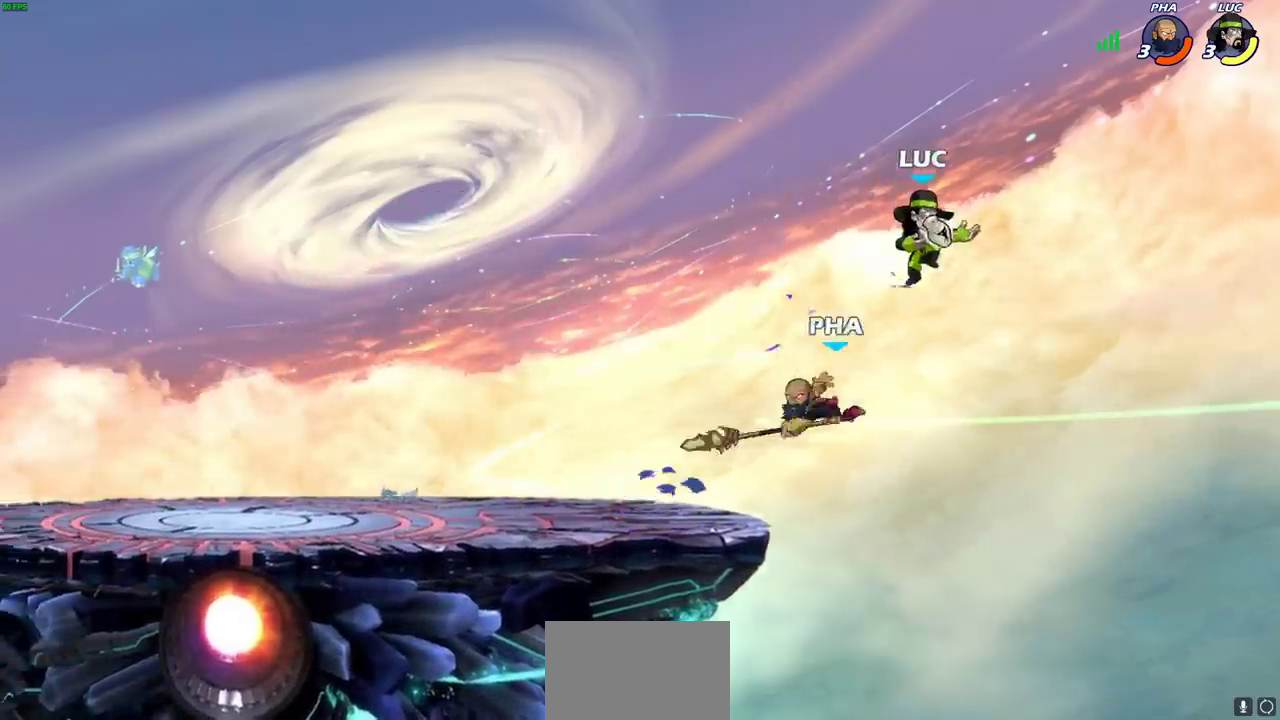
{"dt_ms": 400, "buttons": [], "left_stick": "down-left", "right_stick": "center", "events": [[33, "left_stick", "up-right"], [117, "SQUARE", "down"], [200, "SQUARE", "up"], [317, "left_stick", "down-left"]]}
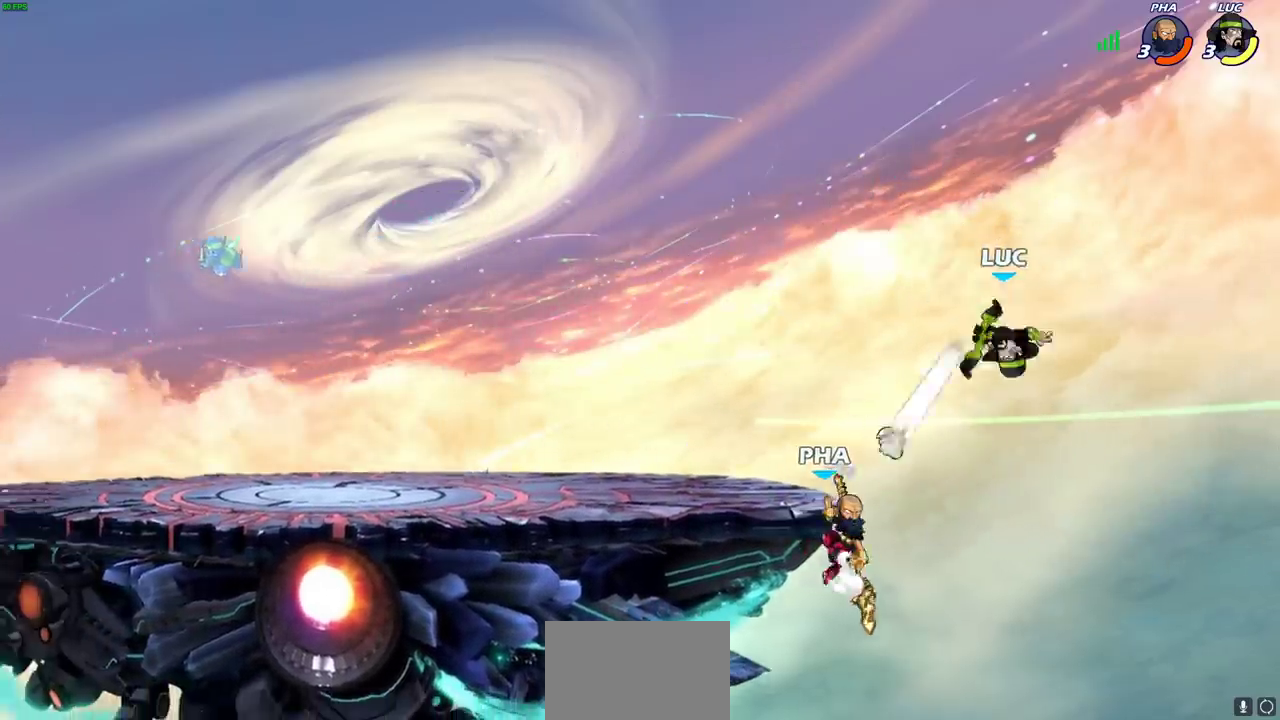
{"dt_ms": 500, "buttons": [], "left_stick": "center", "right_stick": "center", "events": [[50, "left_stick", "center"], [300, "left_stick", "up-left"], [317, "CROSS", "down"], [350, "left_stick", "center"], [383, "SQUARE", "down"], [400, "CROSS", "up"], [417, "right_stick", "down-left"], [467, "SQUARE", "up"], [467, "right_stick", "center"]]}
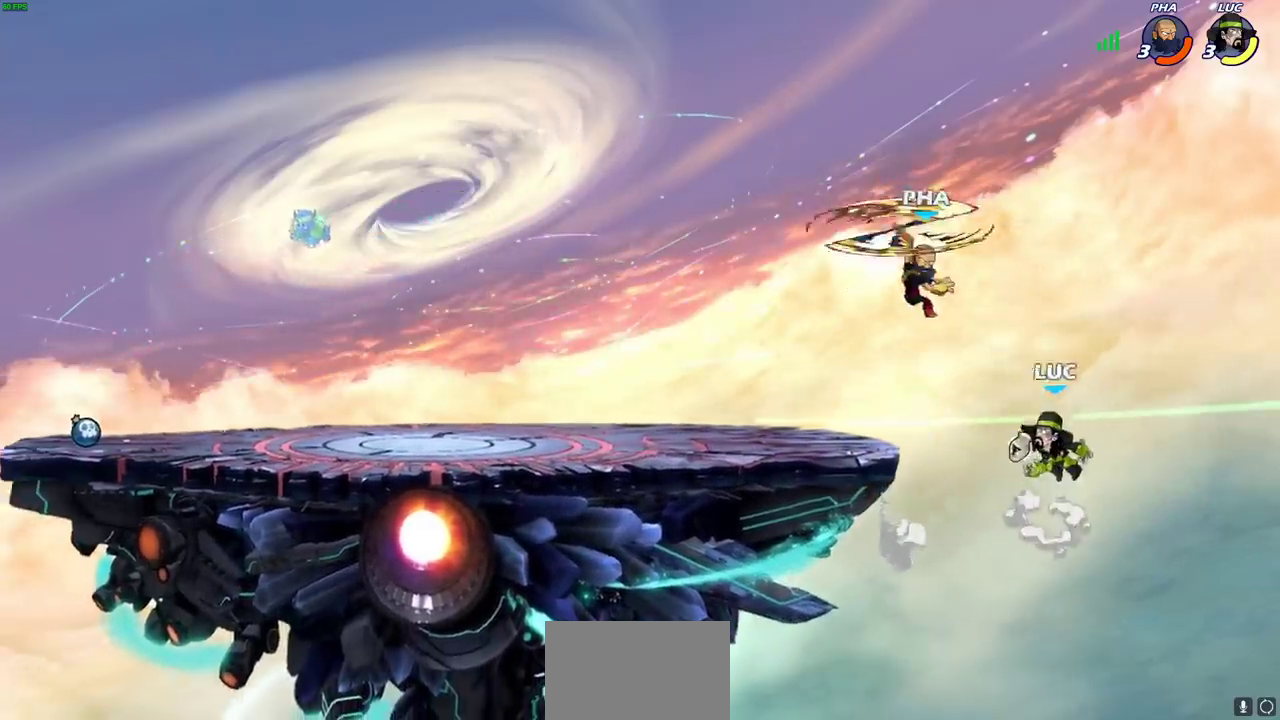
{"dt_ms": 500, "buttons": [], "left_stick": "center", "right_stick": "center", "events": [[17, "left_stick", "left"], [383, "CROSS", "down"], [450, "left_stick", "center"], [483, "CROSS", "up"]]}
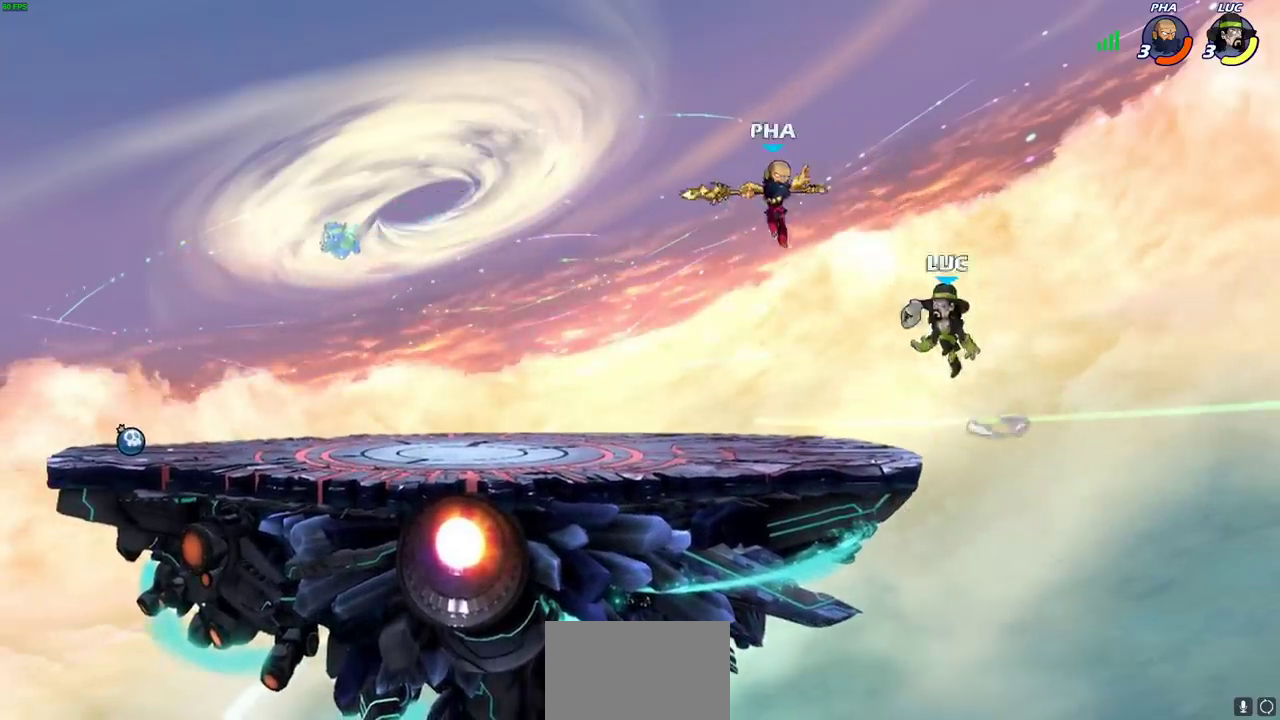
{"dt_ms": 500, "buttons": [], "left_stick": "center", "right_stick": "center", "events": [[33, "R2", "down"], [33, "left_stick", "down"], [83, "SQUARE", "down"], [150, "R2", "up"], [167, "SQUARE", "up"], [167, "left_stick", "center"]]}
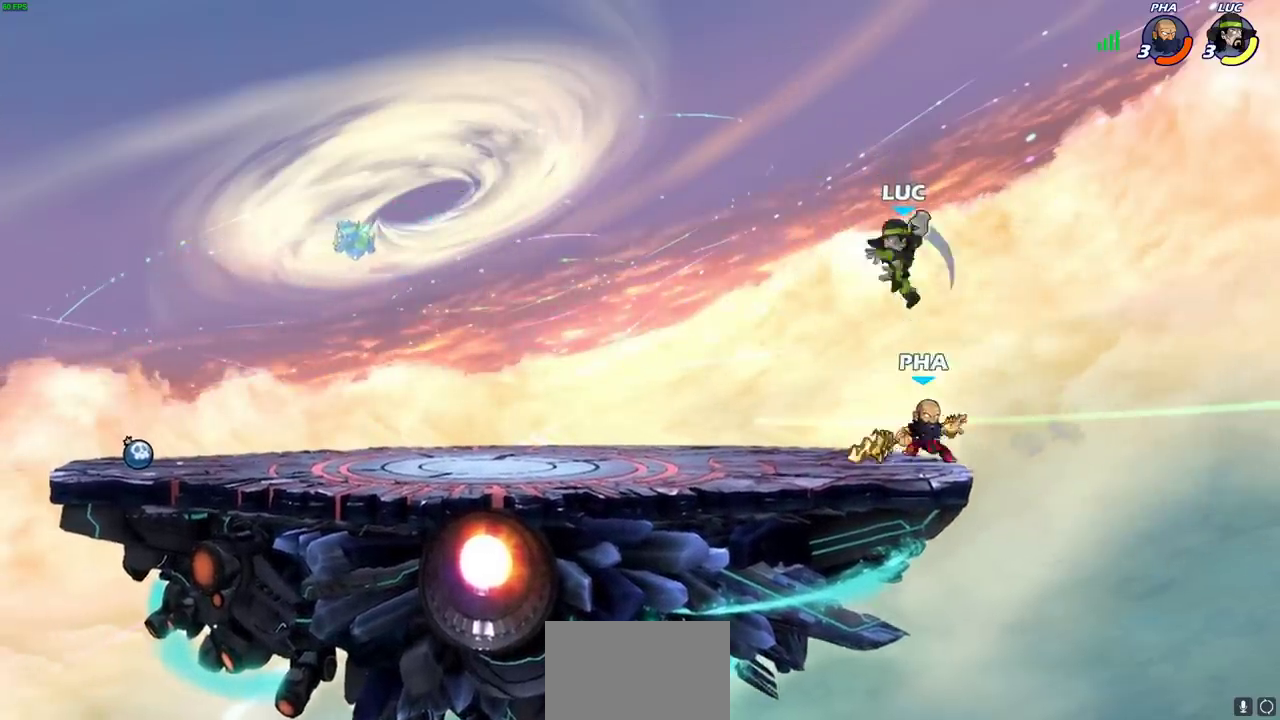
{"dt_ms": 400, "buttons": [], "left_stick": "center", "right_stick": "center", "events": [[133, "left_stick", "right"], [200, "SQUARE", "down"], [200, "left_stick", "center"], [267, "SQUARE", "up"]]}
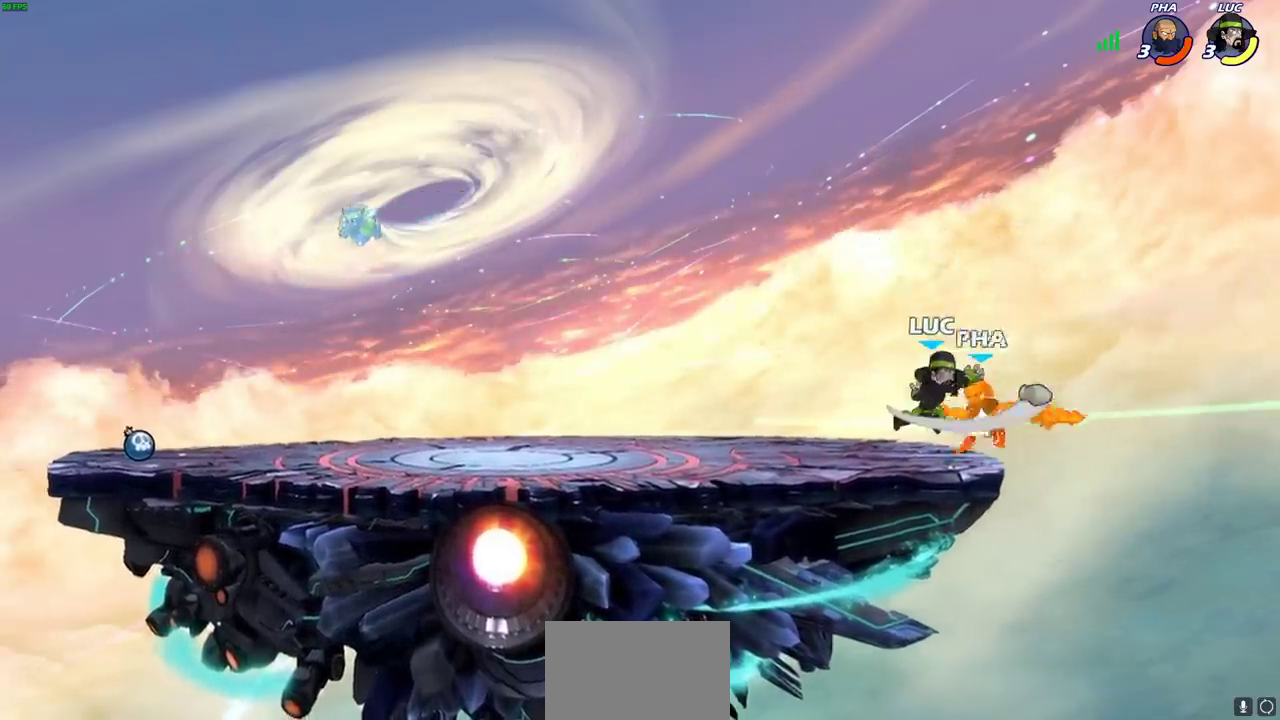
{"dt_ms": 500, "buttons": [], "left_stick": "left", "right_stick": "center", "events": [[383, "left_stick", "left"]]}